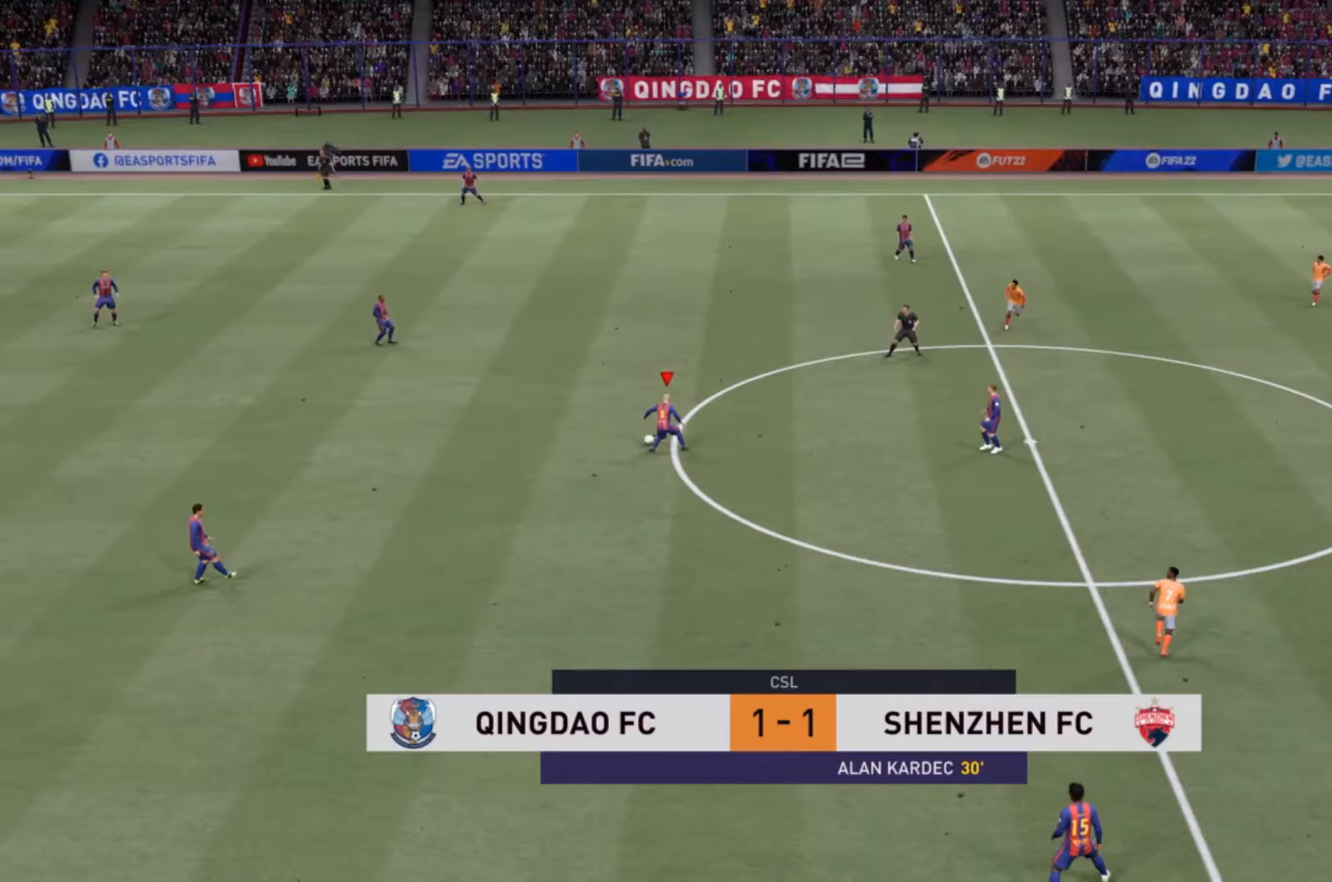
Gameplay with a controller (PlayStation layout); each line is a JSON object with the inputs held at the frame after it. "events" lists button and stick changes between this image and that frame as [ms after this image, input, new state], when the widget could be followed in between. Not read: L3 R3.
{"buttons": [], "left_stick": "center", "right_stick": "center", "events": [[233, "left_stick", "center"]]}
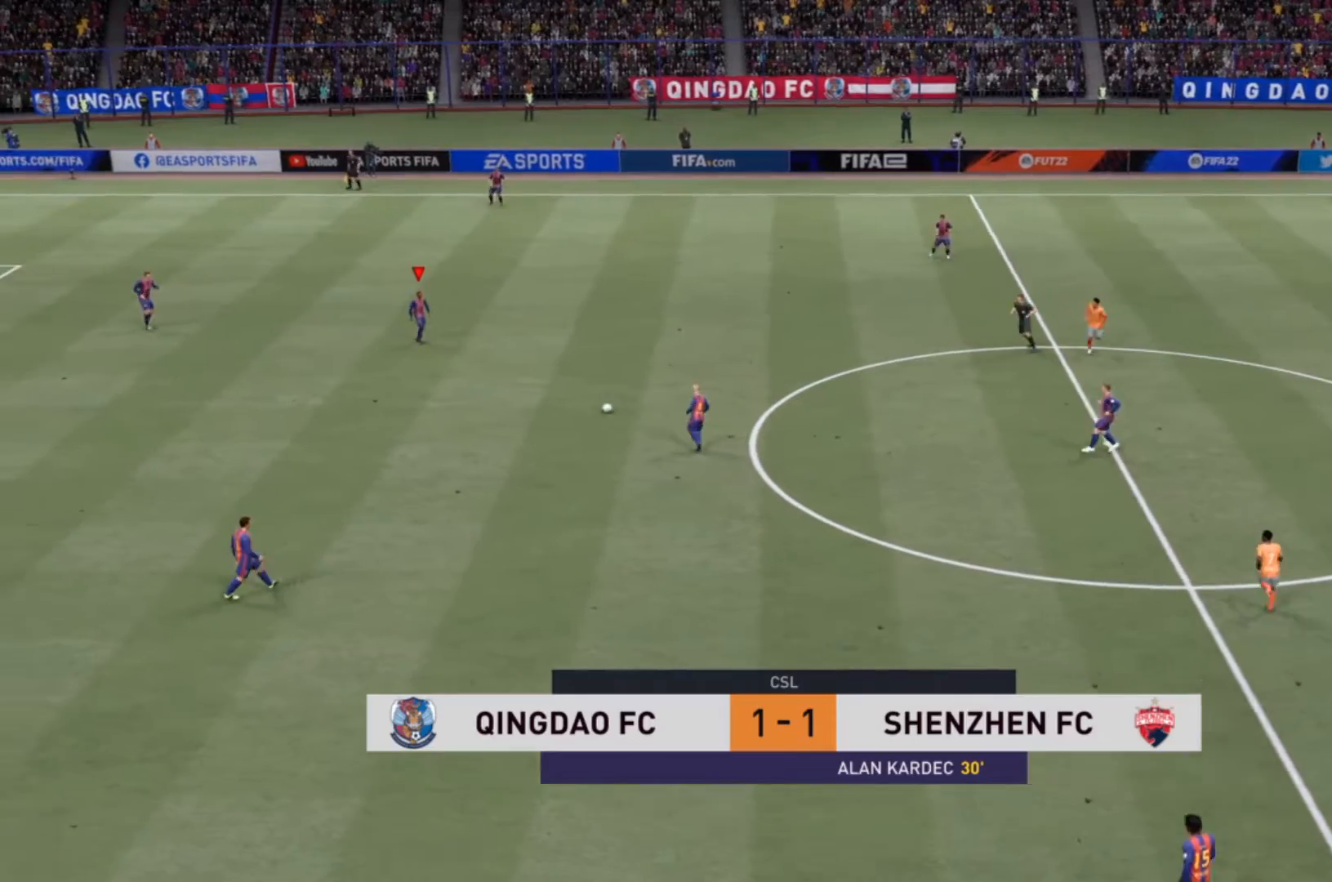
{"buttons": [], "left_stick": "up", "right_stick": "center", "events": [[200, "left_stick", "up"], [267, "TRIANGLE", "down"], [433, "TRIANGLE", "up"]]}
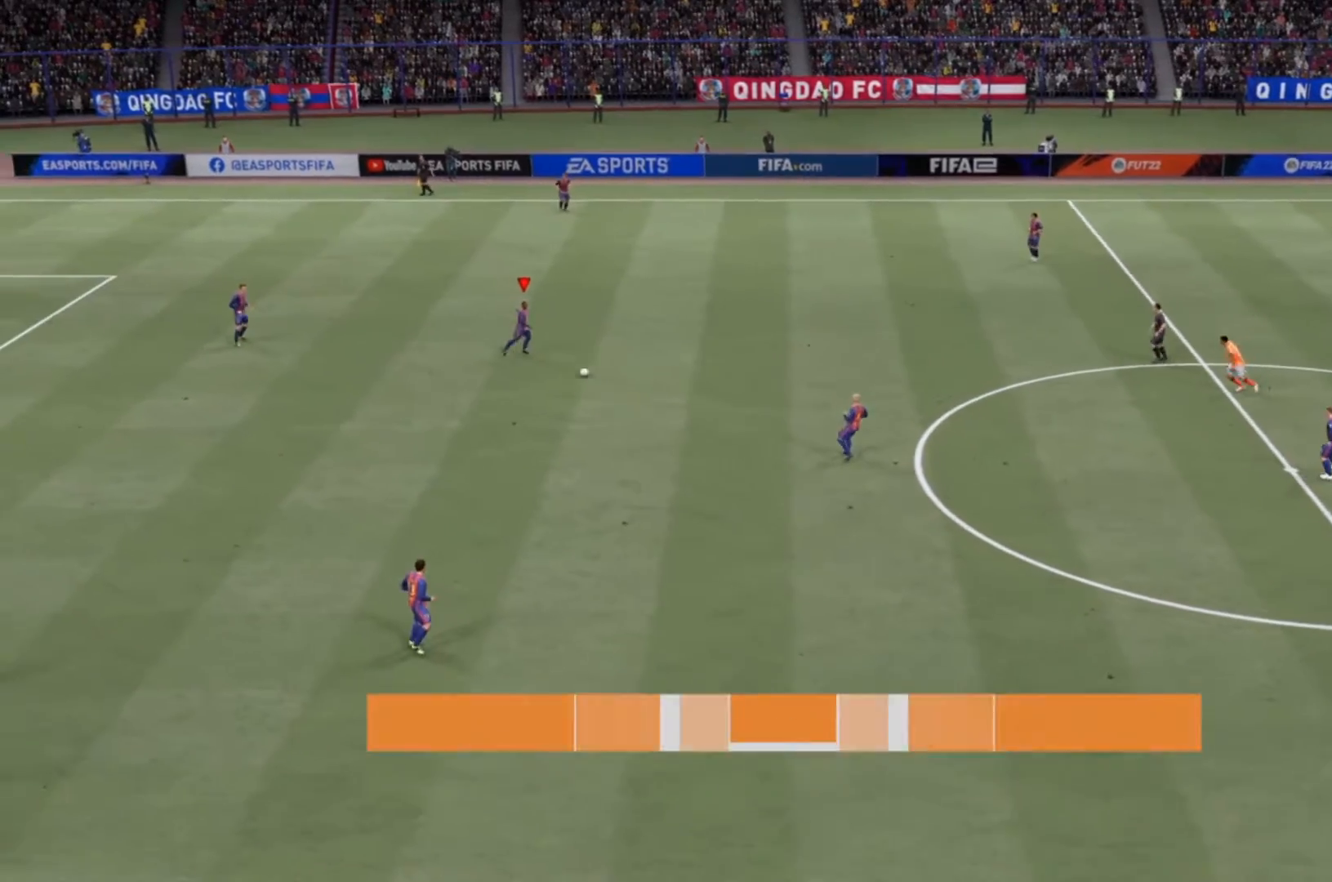
{"buttons": [], "left_stick": "center", "right_stick": "center", "events": [[433, "left_stick", "center"]]}
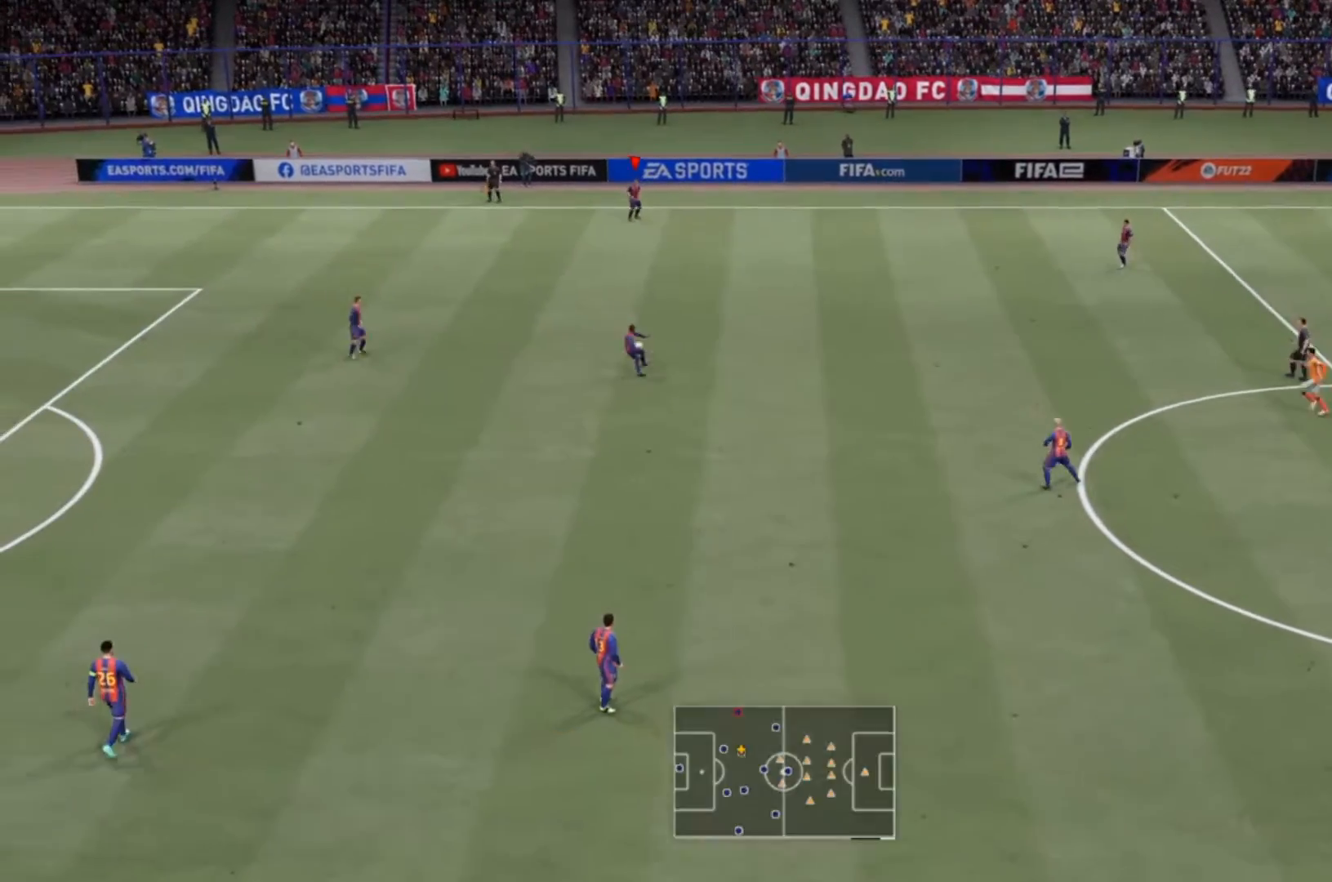
{"buttons": [], "left_stick": "center", "right_stick": "center", "events": []}
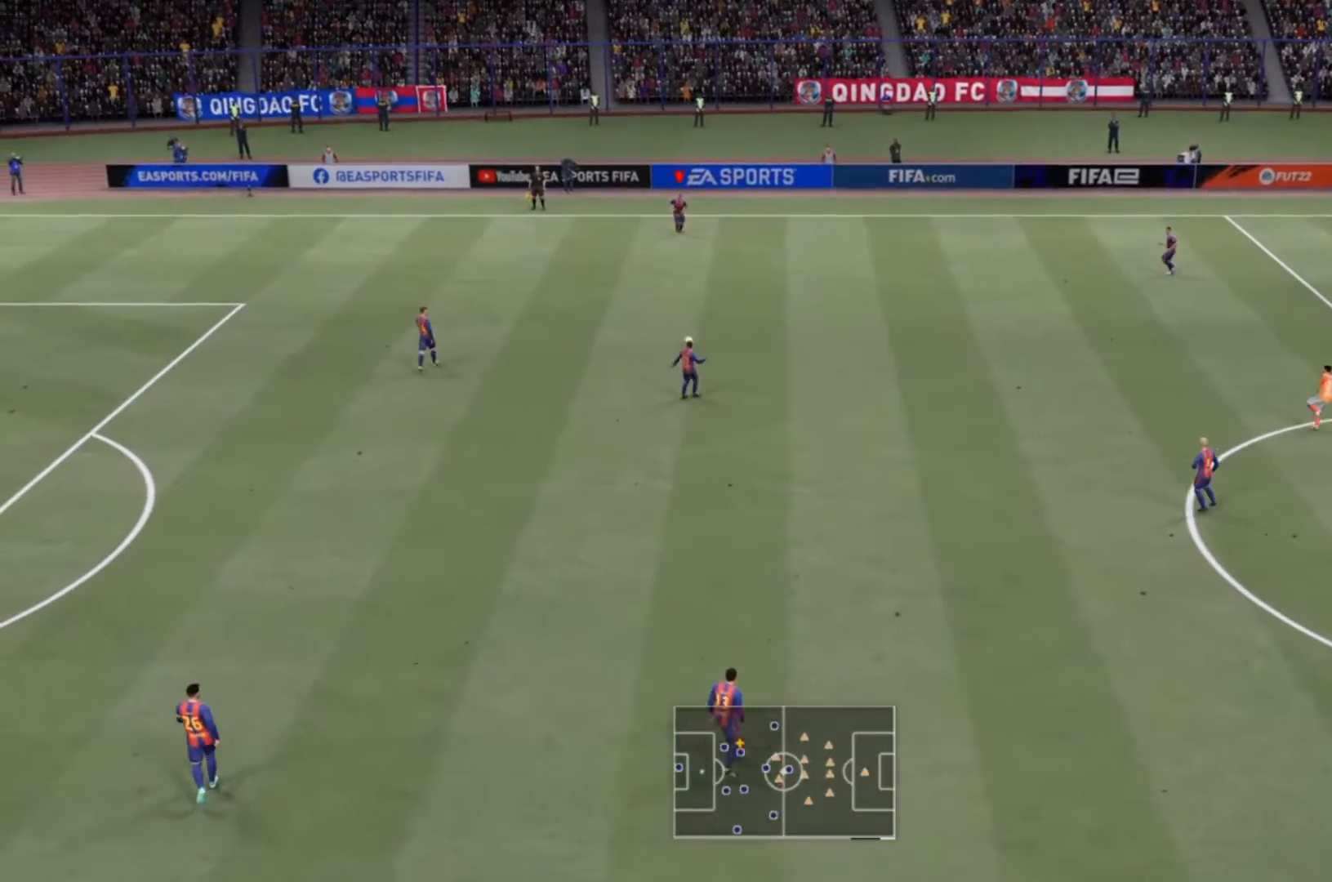
{"buttons": [], "left_stick": "center", "right_stick": "center", "events": []}
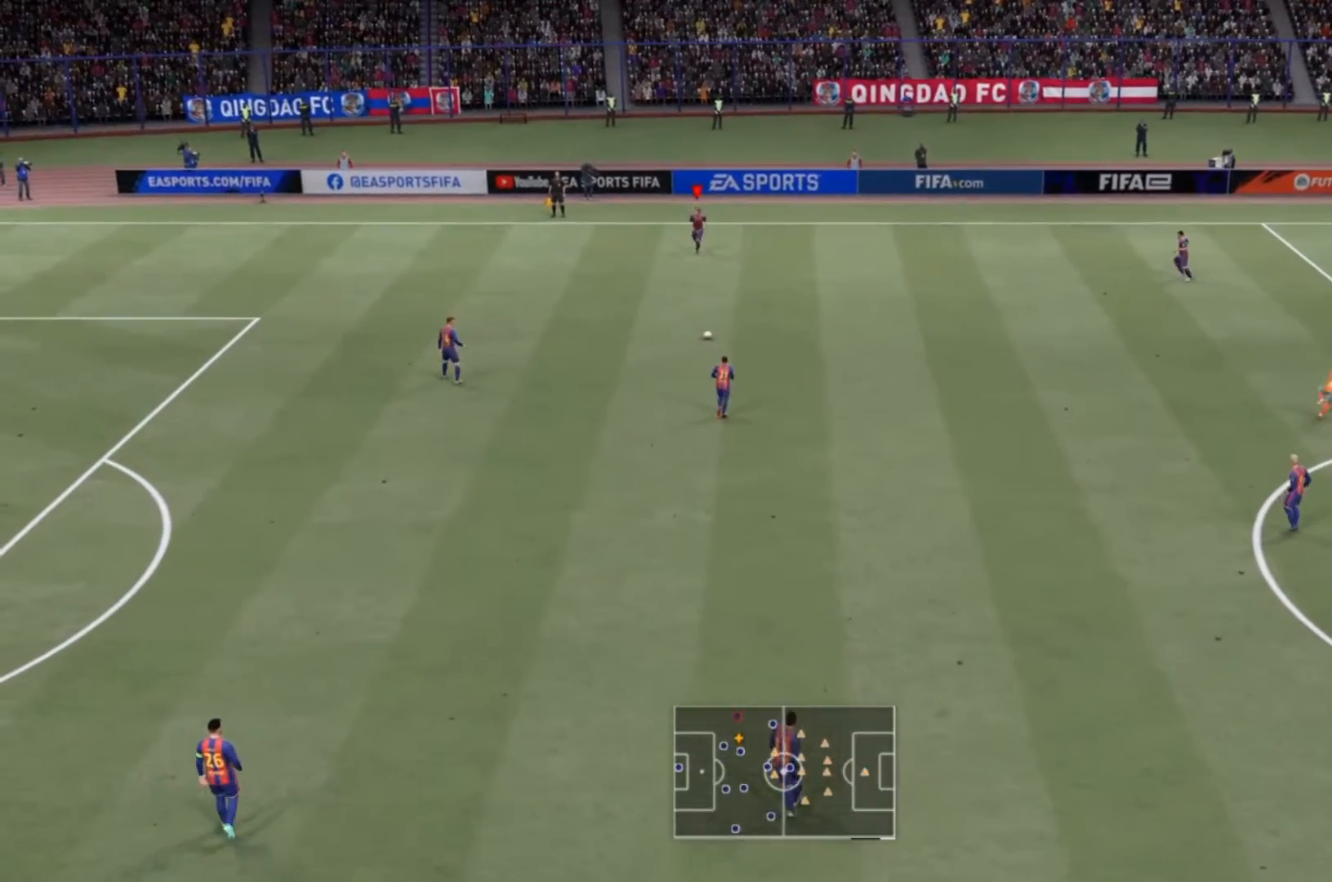
{"buttons": [], "left_stick": "center", "right_stick": "center", "events": []}
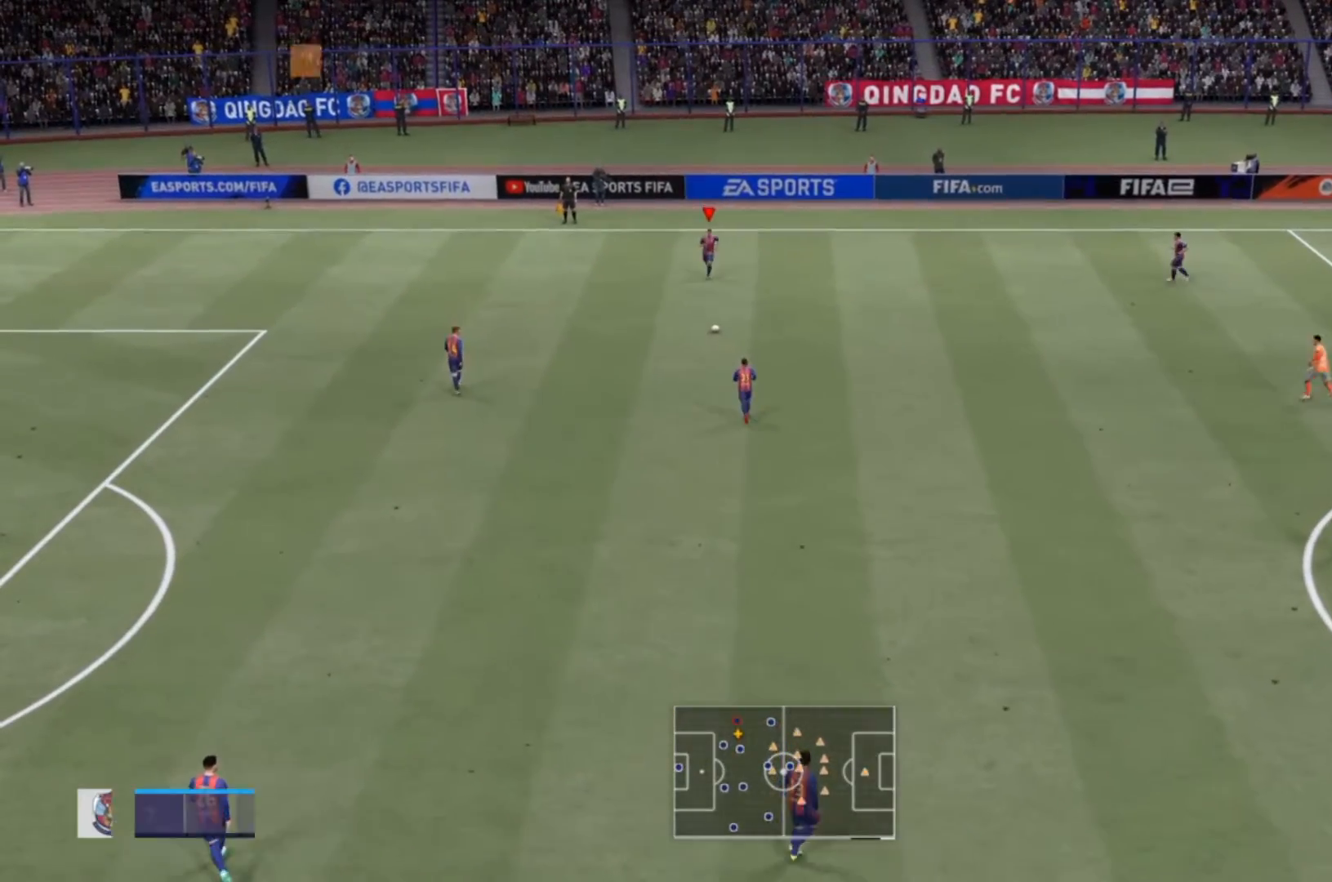
{"buttons": [], "left_stick": "center", "right_stick": "center", "events": [[67, "left_stick", "down"], [167, "CROSS", "down"], [300, "CROSS", "up"], [433, "left_stick", "center"]]}
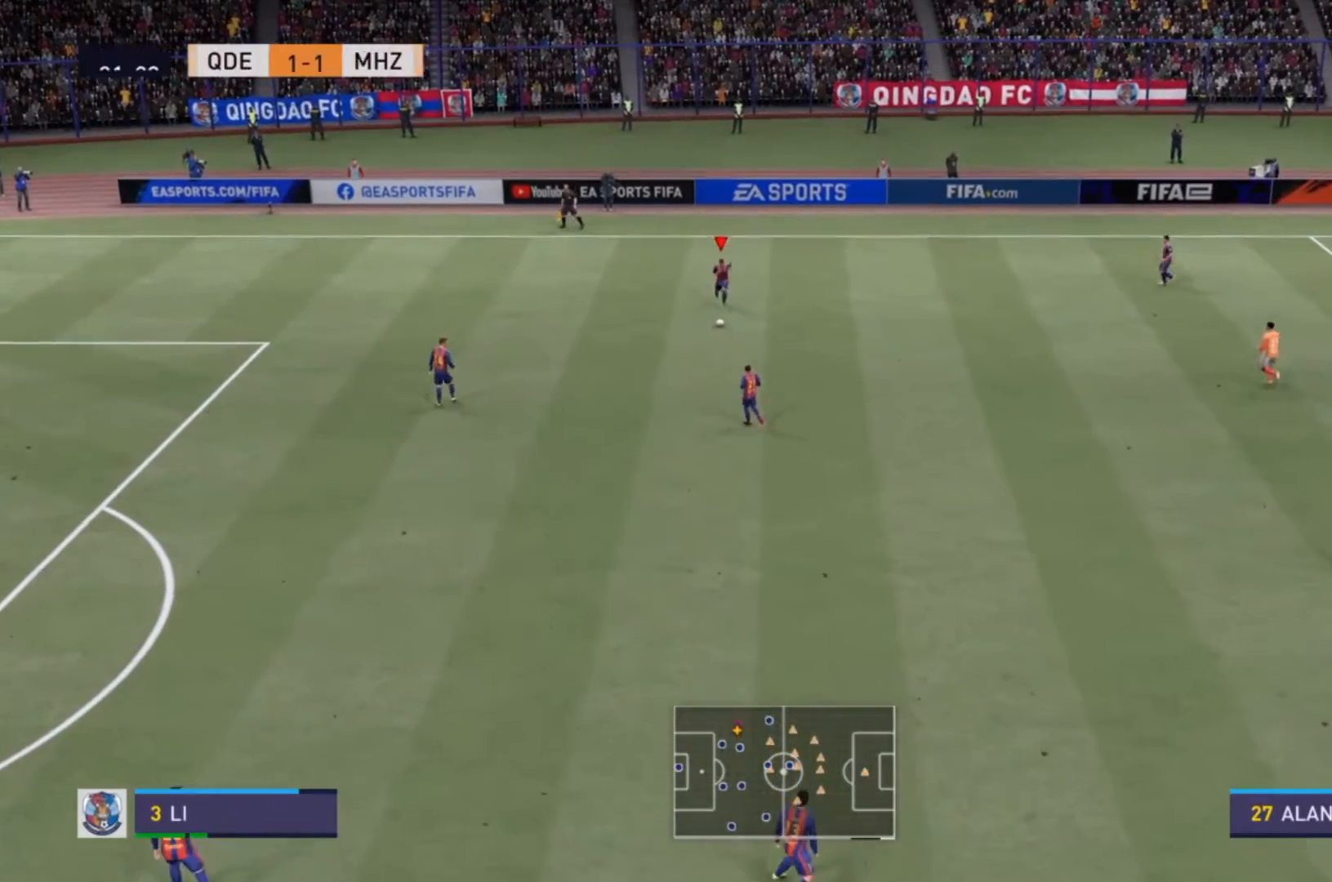
{"buttons": [], "left_stick": "center", "right_stick": "center", "events": []}
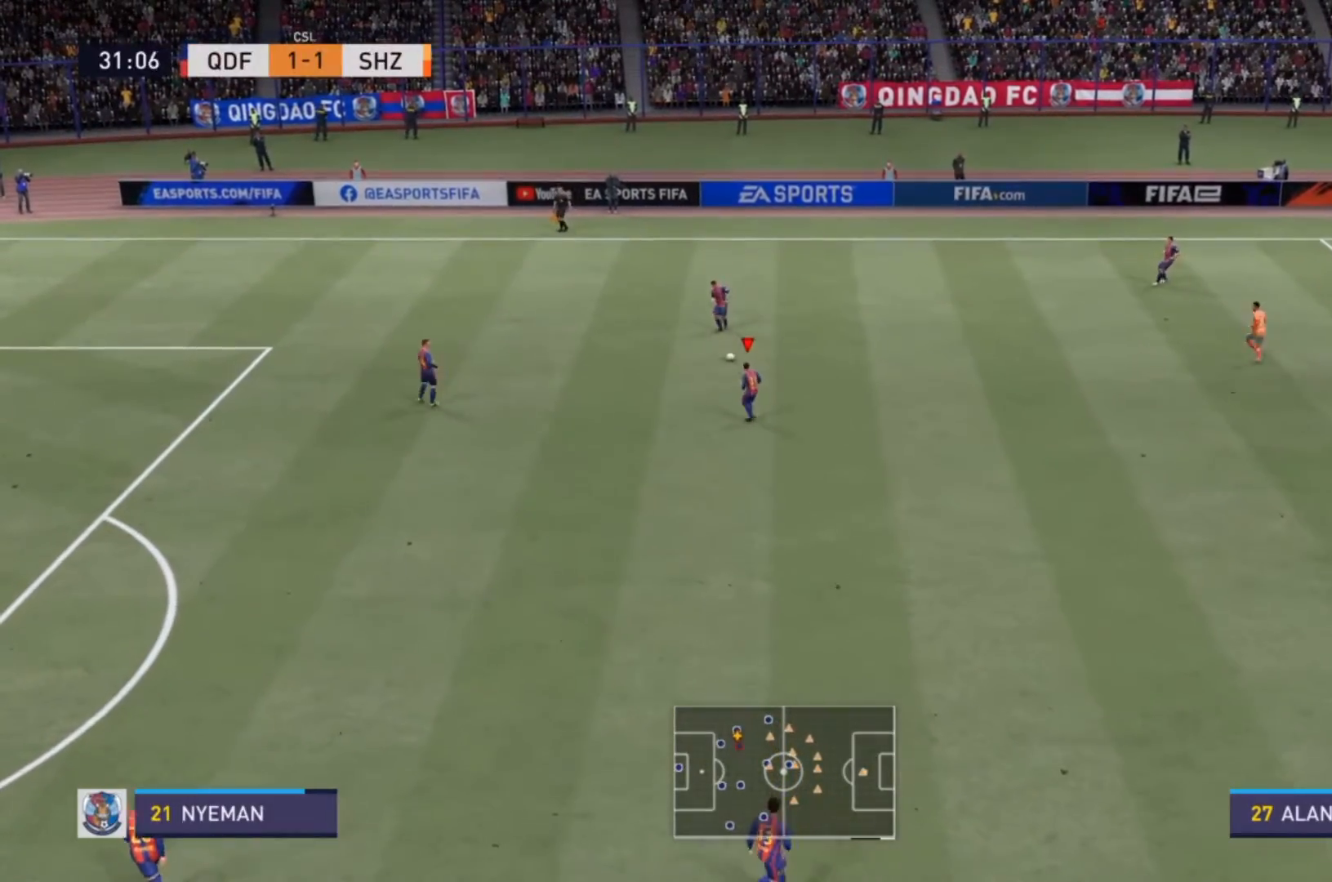
{"buttons": [], "left_stick": "down-right", "right_stick": "center", "events": [[33, "left_stick", "down-right"]]}
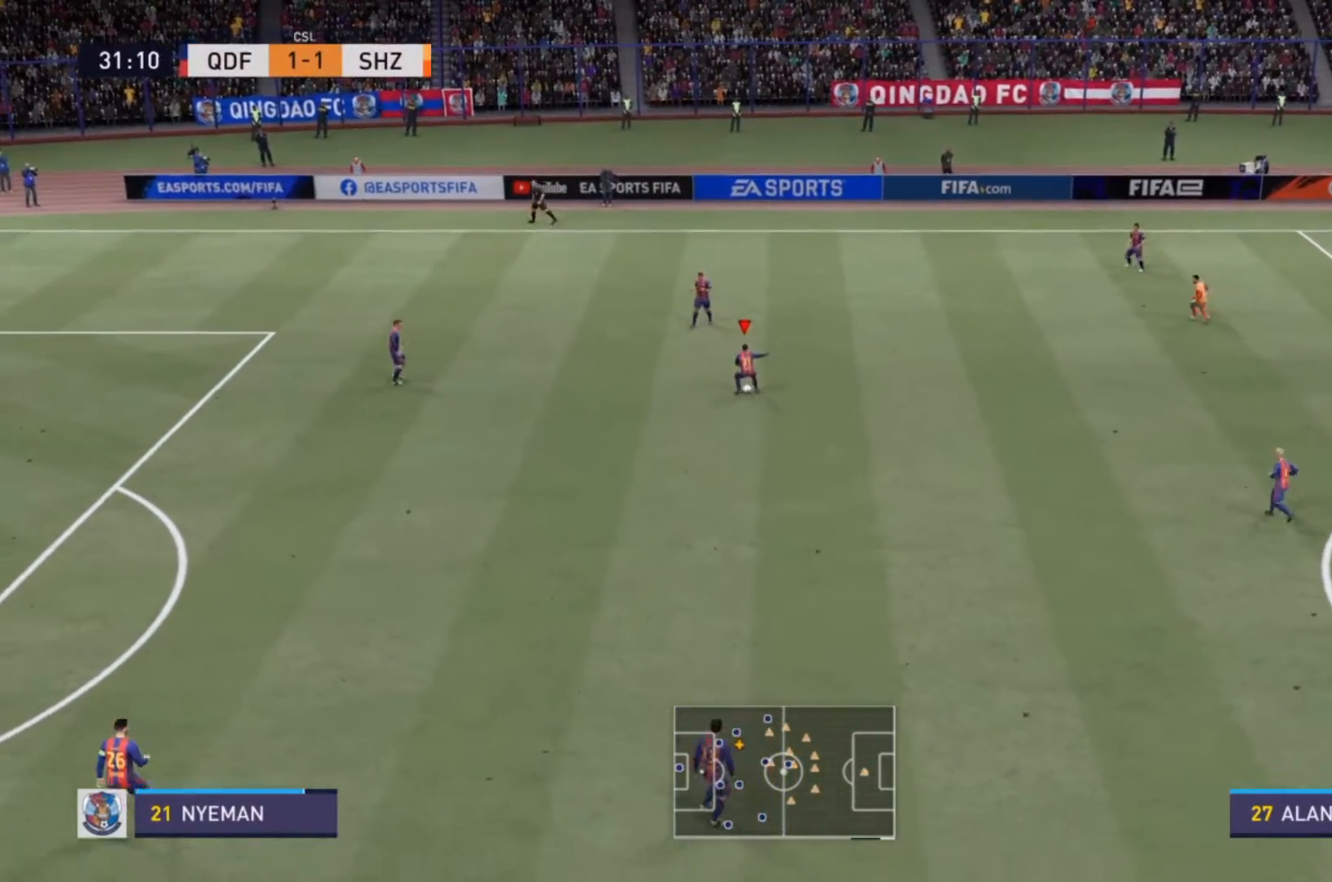
{"buttons": [], "left_stick": "down-right", "right_stick": "center", "events": []}
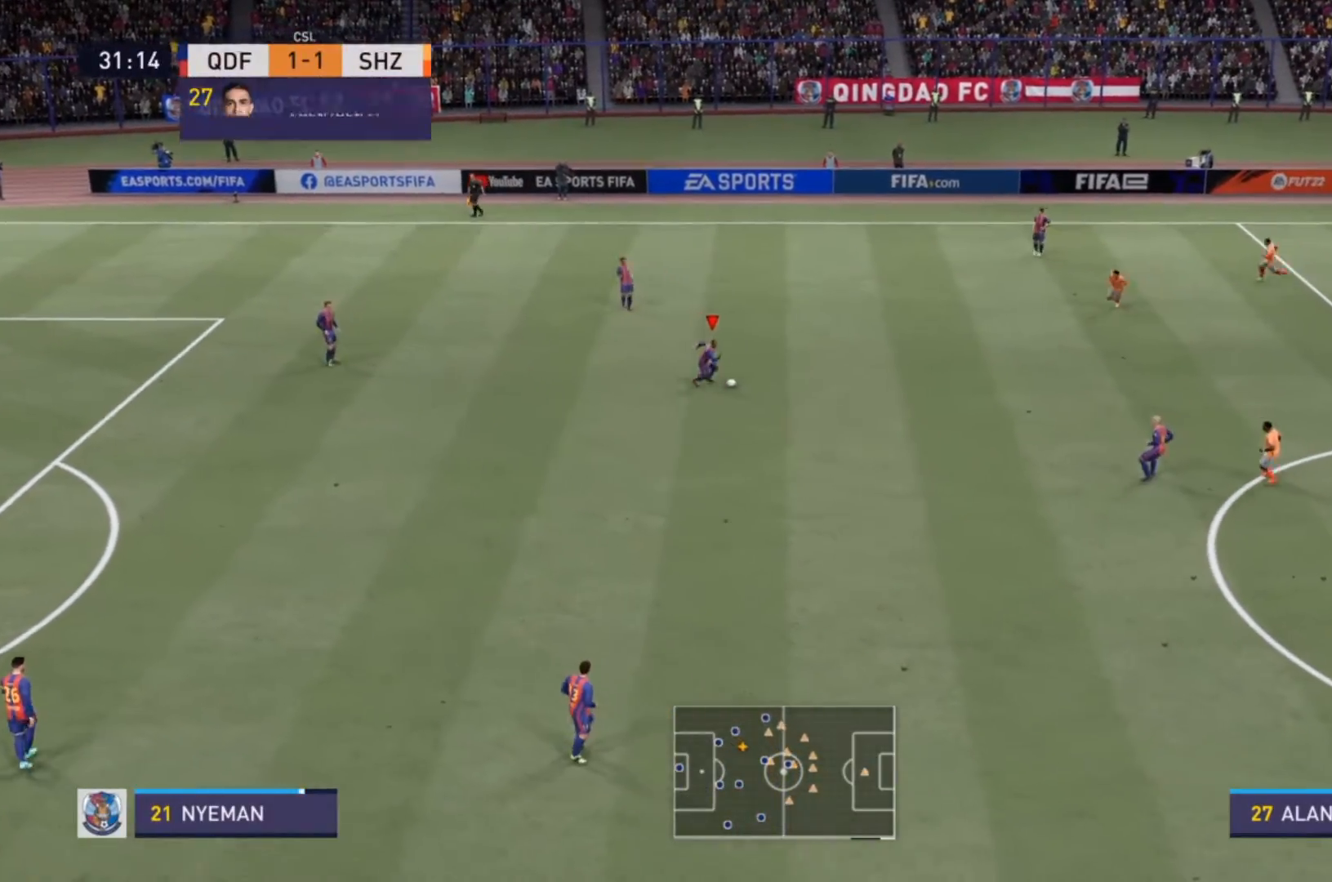
{"buttons": [], "left_stick": "down", "right_stick": "center", "events": [[200, "left_stick", "down"]]}
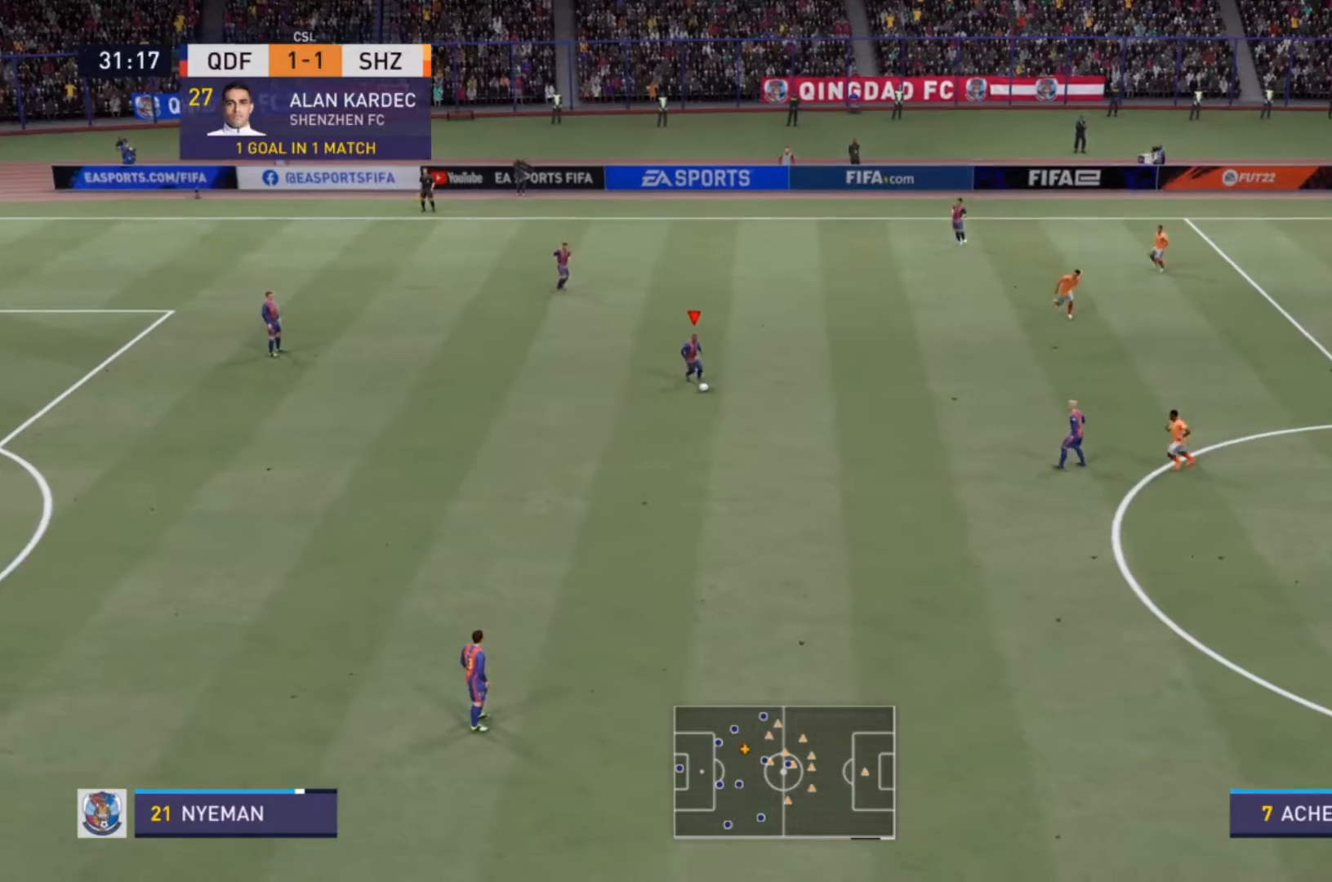
{"buttons": [], "left_stick": "down", "right_stick": "center", "events": [[133, "CROSS", "down"], [300, "CROSS", "up"]]}
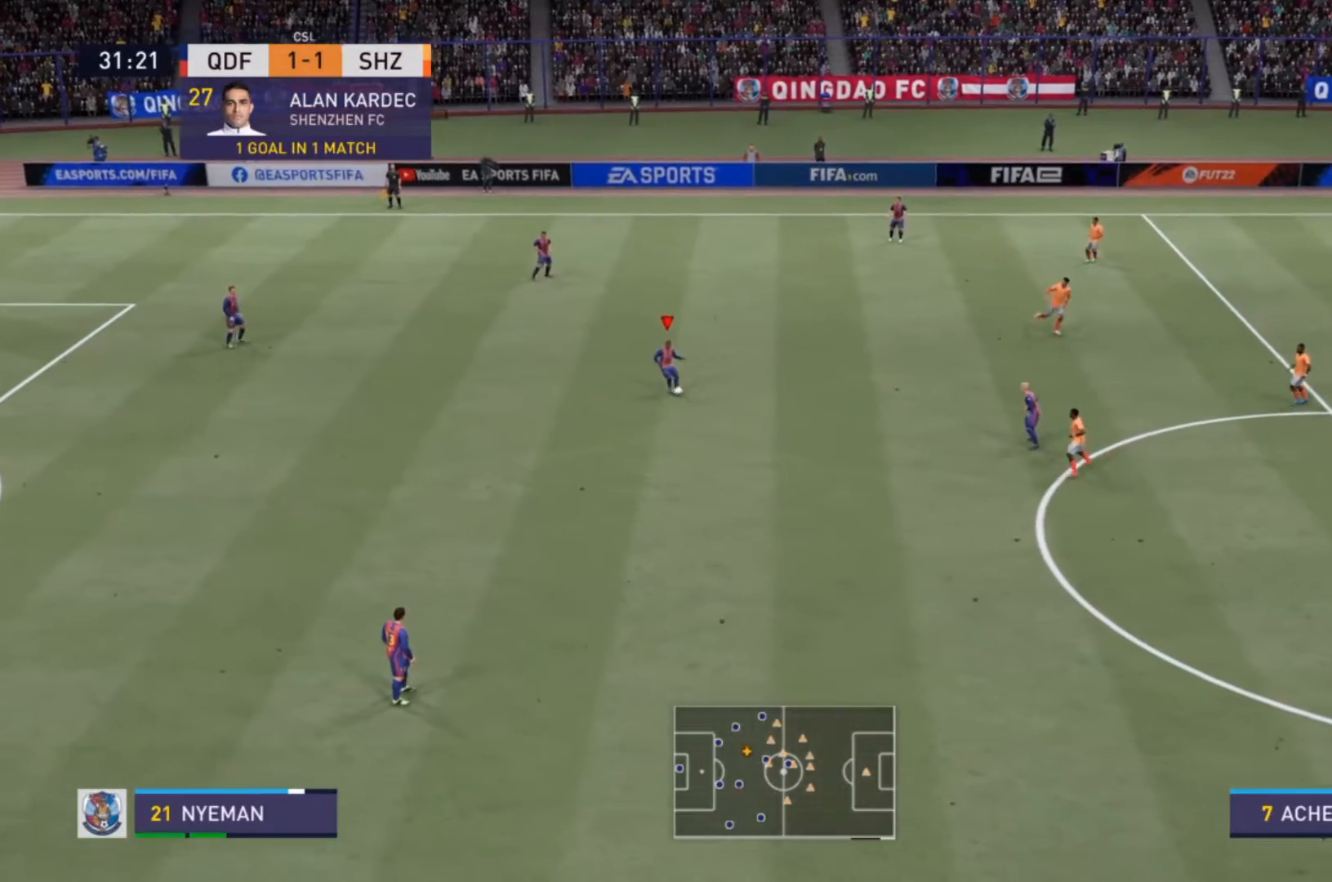
{"buttons": [], "left_stick": "center", "right_stick": "center", "events": [[267, "left_stick", "center"]]}
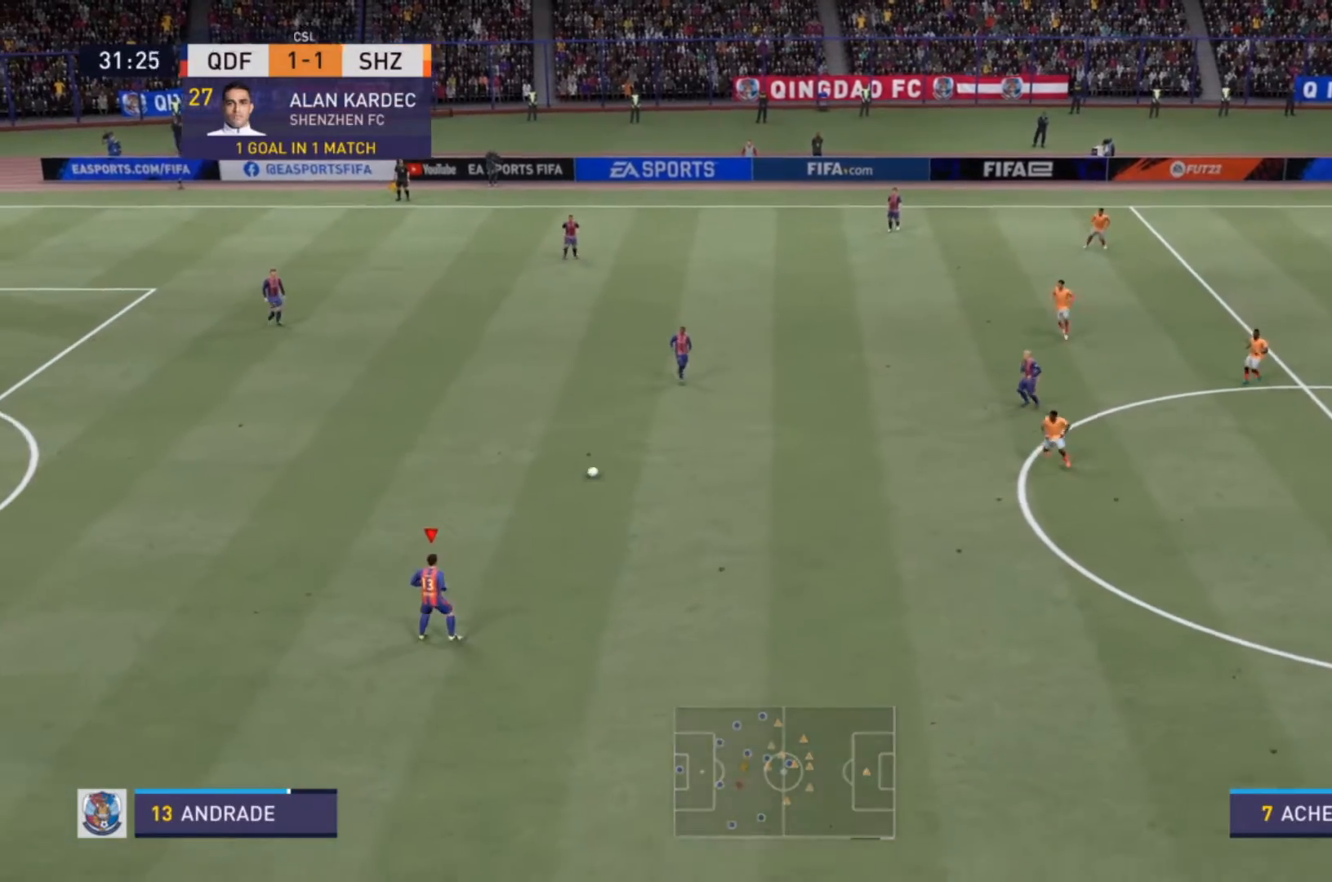
{"buttons": [], "left_stick": "down-right", "right_stick": "center", "events": [[167, "left_stick", "down"], [500, "left_stick", "down-right"]]}
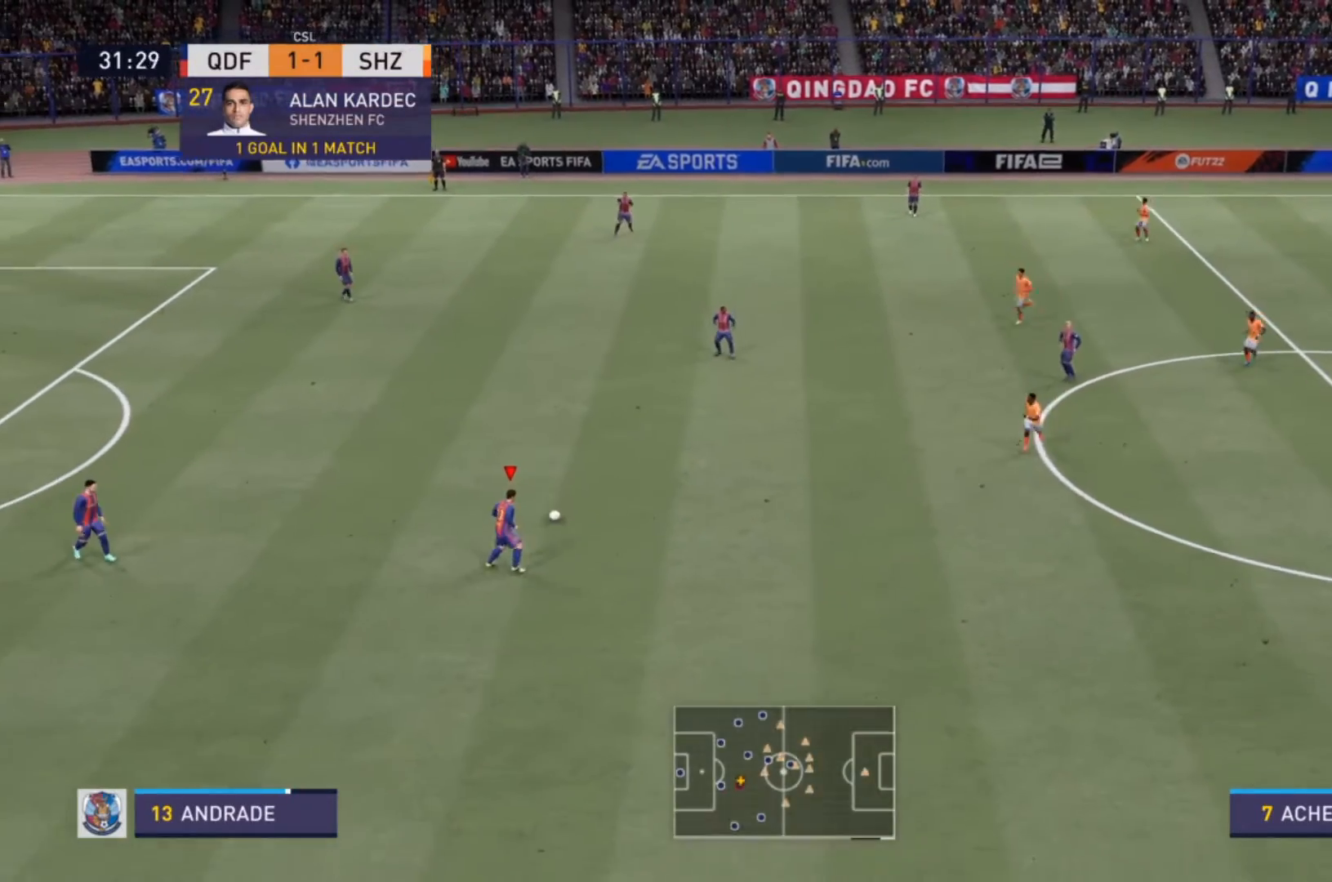
{"buttons": ["CROSS"], "left_stick": "down-right", "right_stick": "center", "events": [[500, "CROSS", "down"]]}
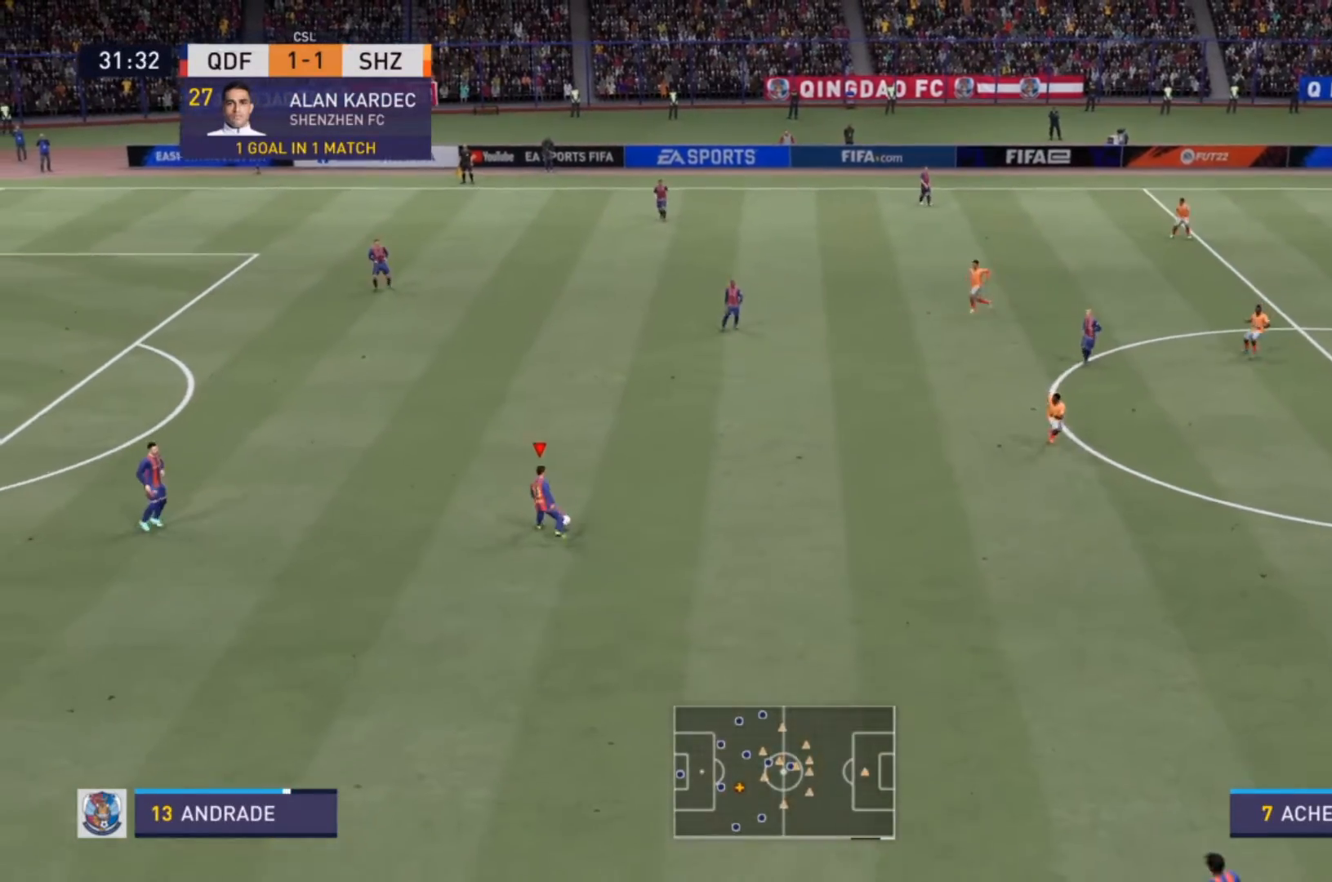
{"buttons": [], "left_stick": "center", "right_stick": "center", "events": [[167, "CROSS", "up"], [400, "left_stick", "center"]]}
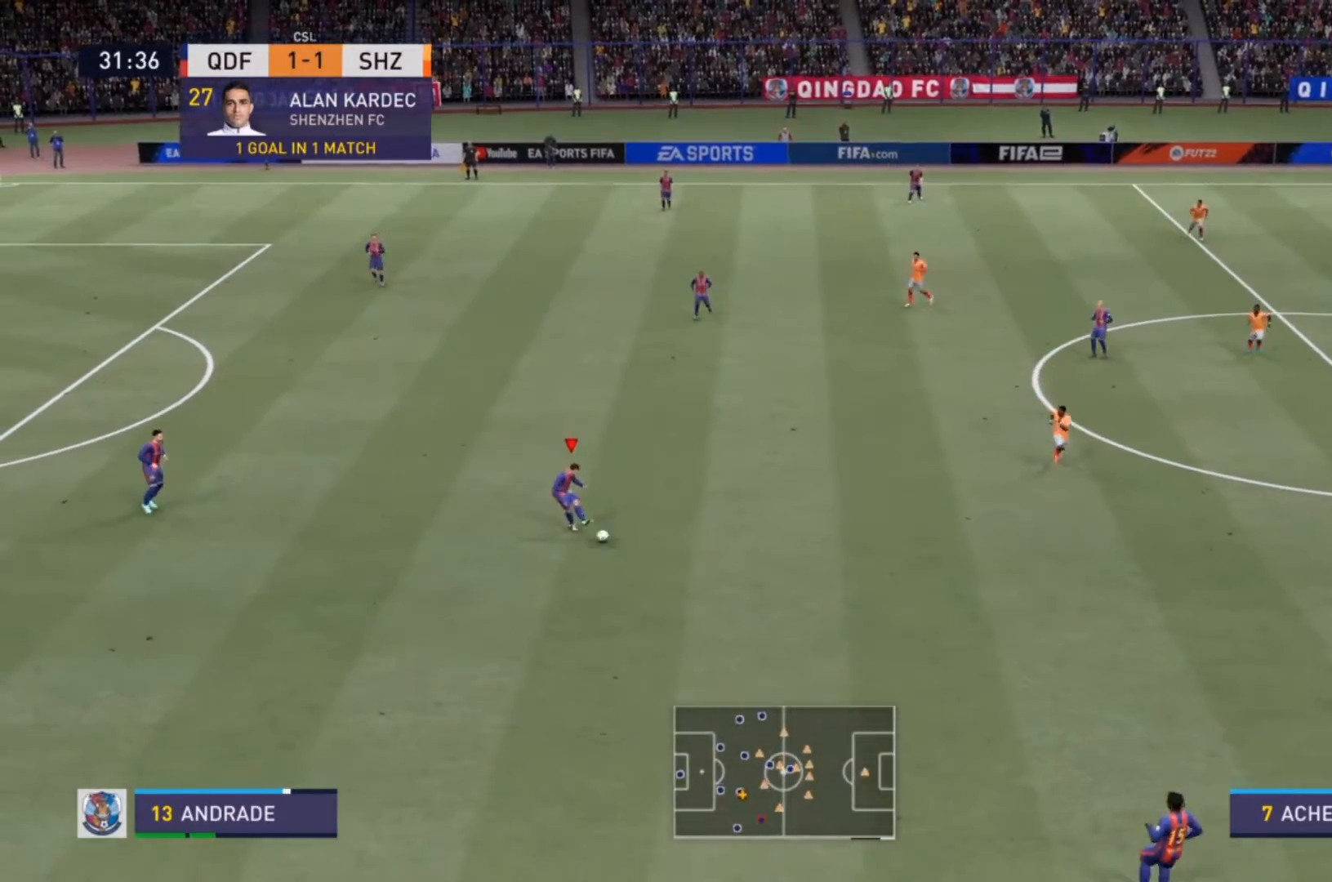
{"buttons": [], "left_stick": "center", "right_stick": "center", "events": []}
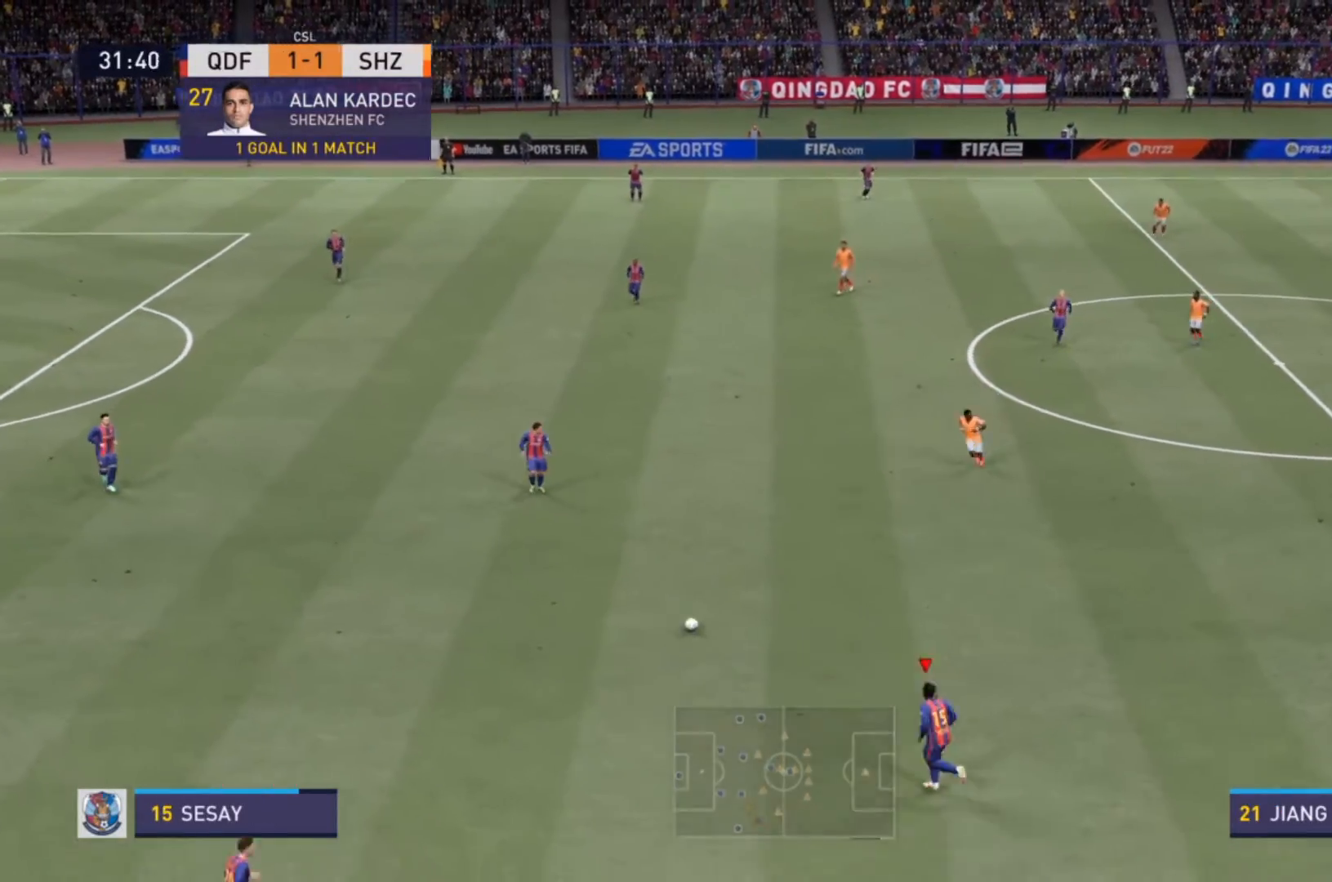
{"buttons": [], "left_stick": "down-right", "right_stick": "center", "events": [[133, "left_stick", "down-right"]]}
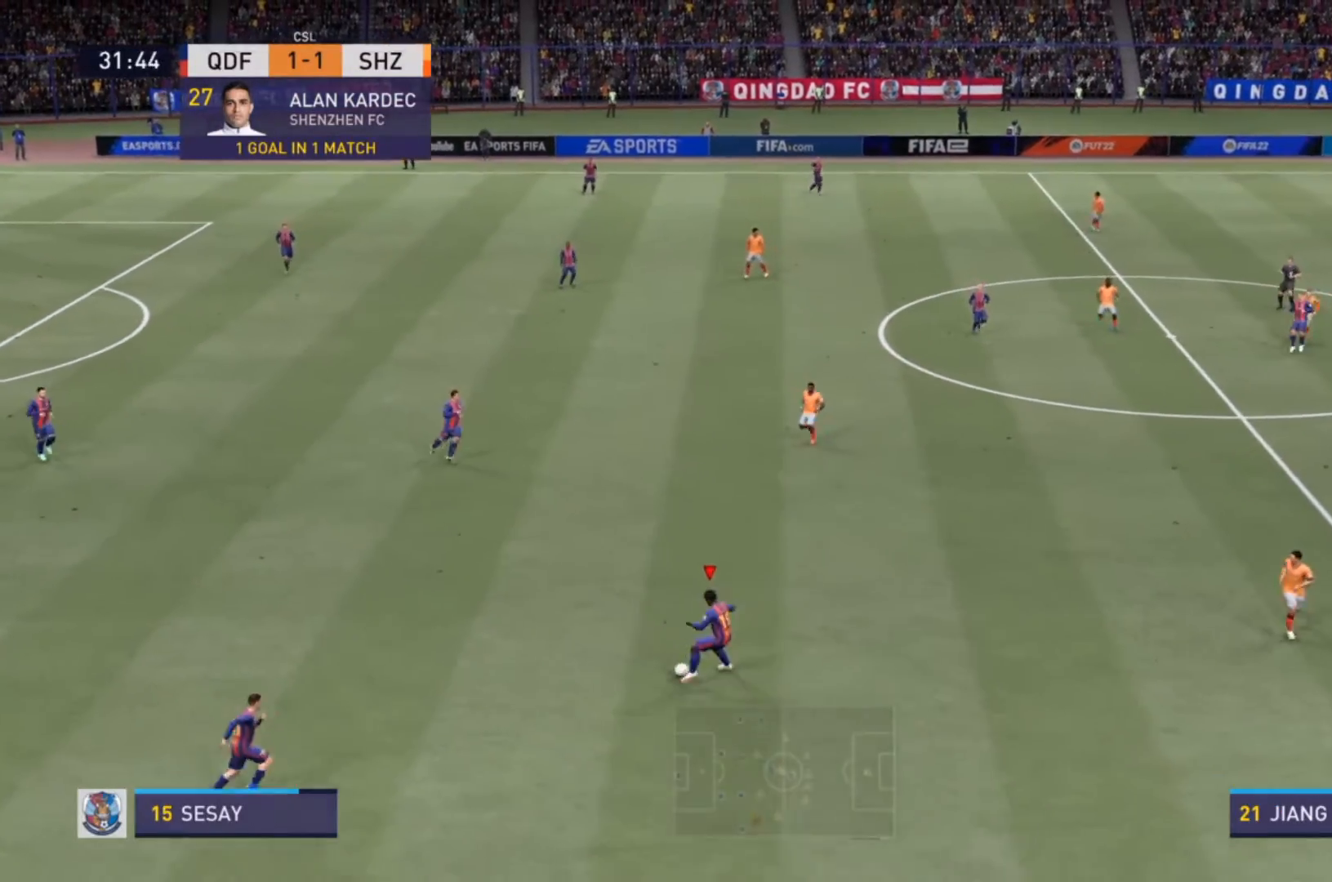
{"buttons": [], "left_stick": "up-right", "right_stick": "center", "events": [[67, "left_stick", "up-right"]]}
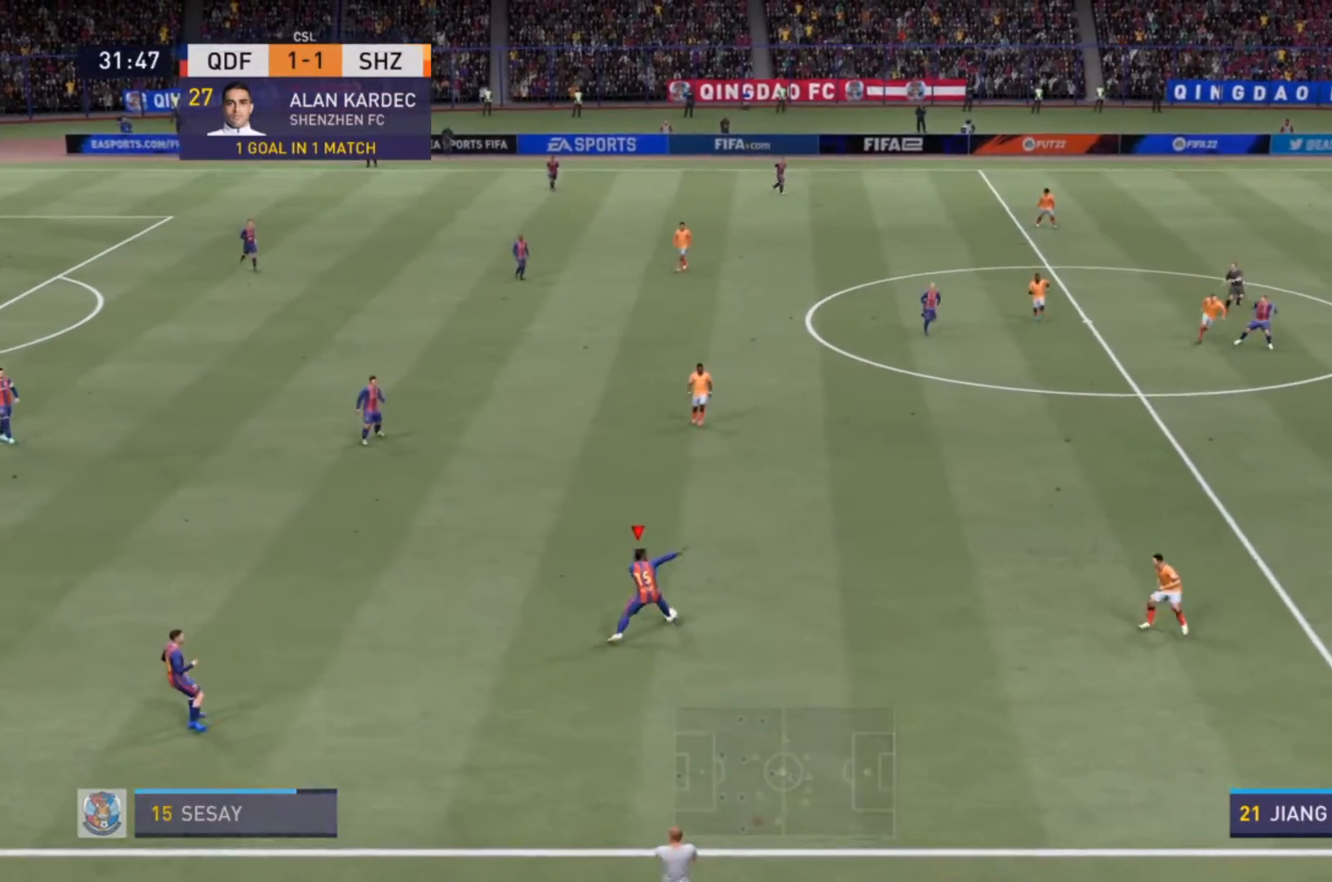
{"buttons": ["R2"], "left_stick": "up-right", "right_stick": "center", "events": [[467, "R2", "down"]]}
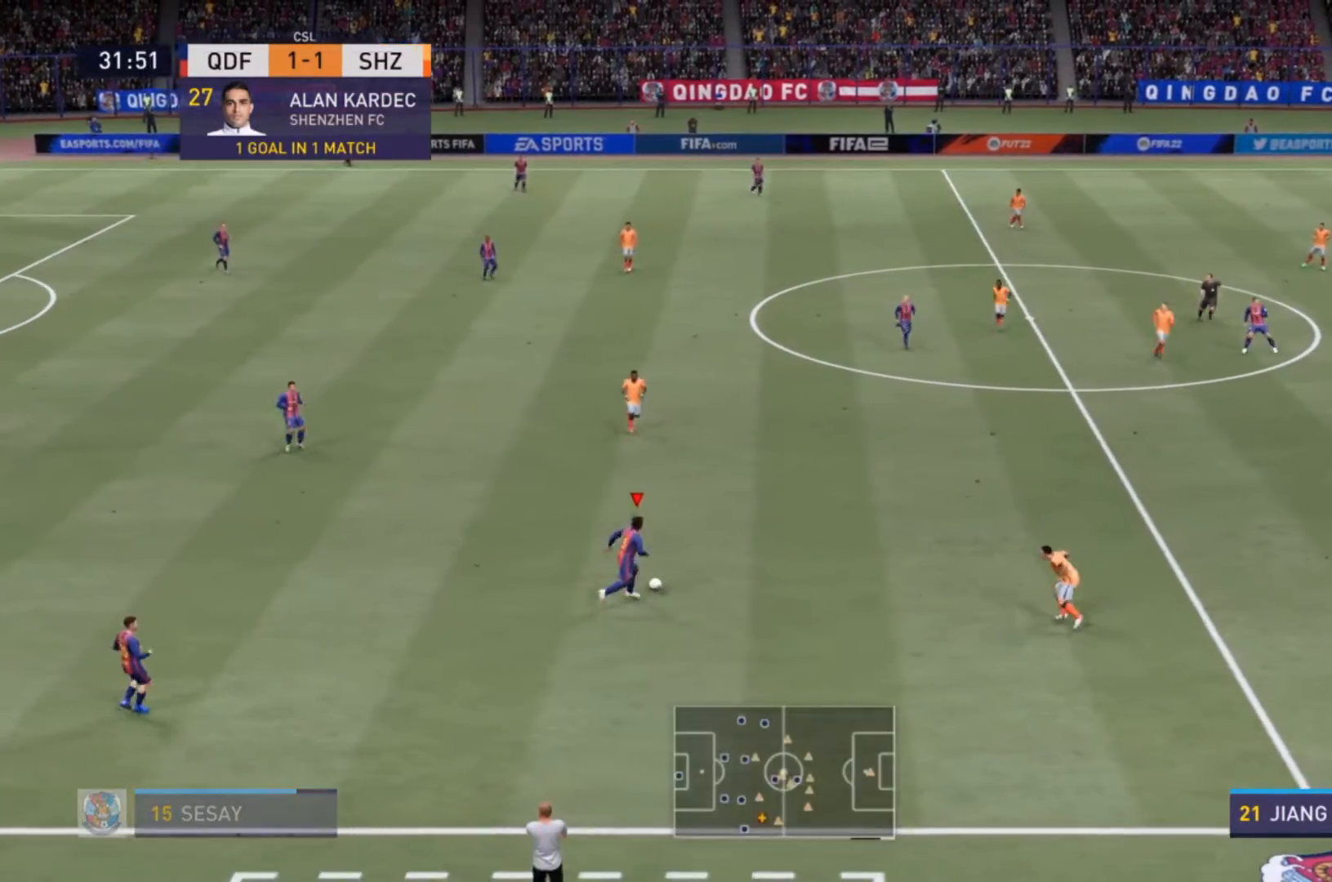
{"buttons": ["R2"], "left_stick": "up-right", "right_stick": "center", "events": []}
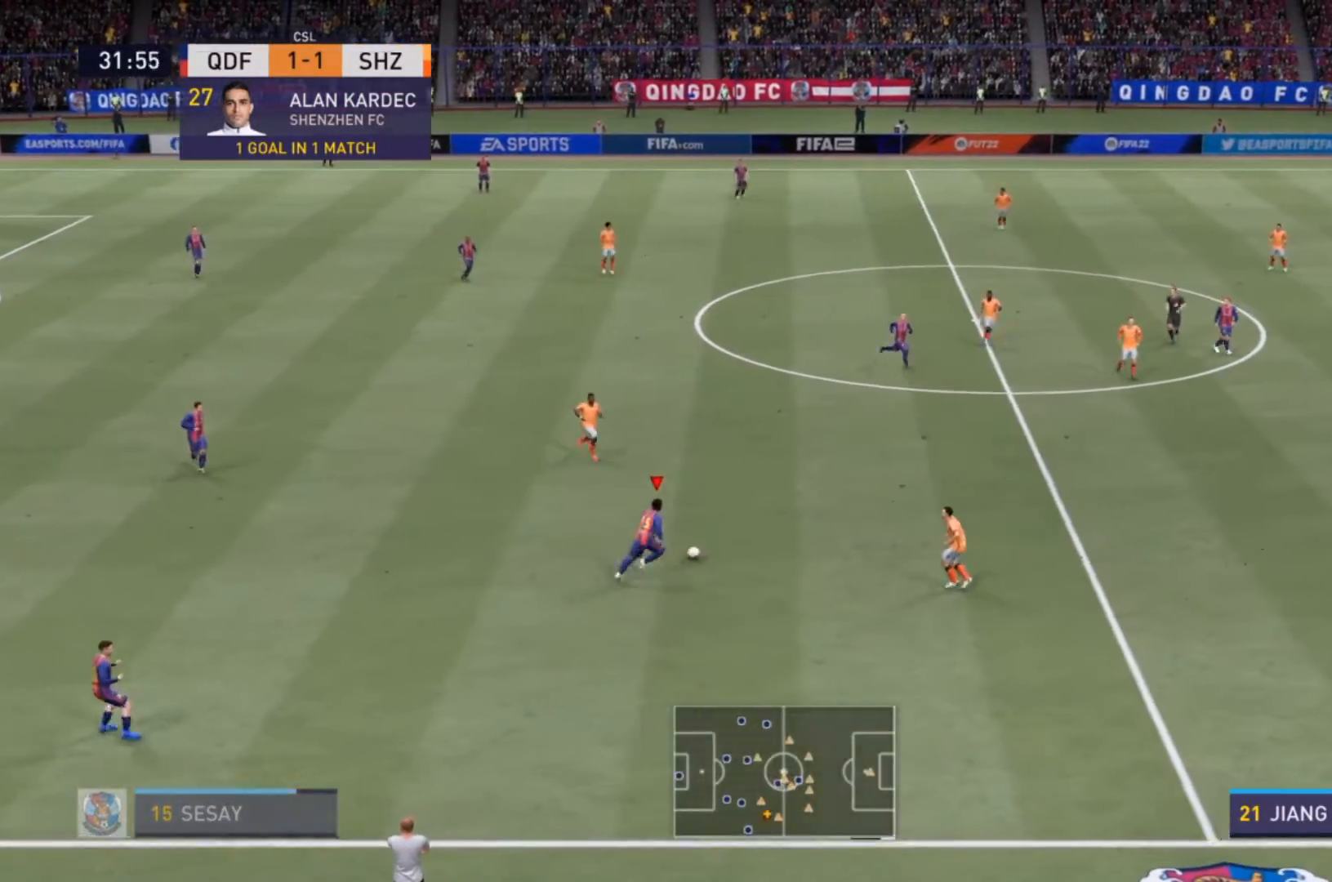
{"buttons": ["R2"], "left_stick": "up", "right_stick": "center", "events": [[500, "left_stick", "up"]]}
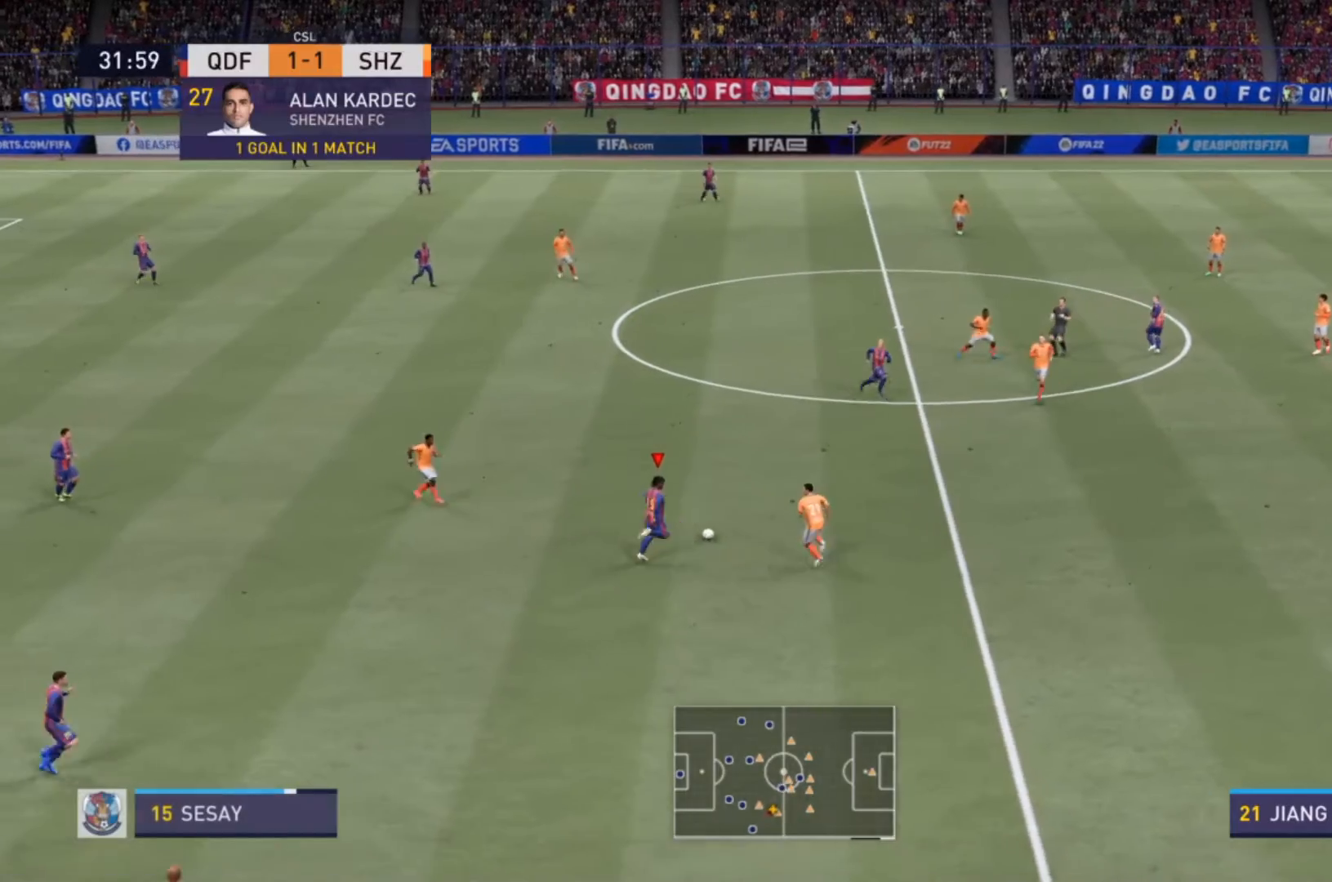
{"buttons": ["R2"], "left_stick": "up", "right_stick": "center", "events": []}